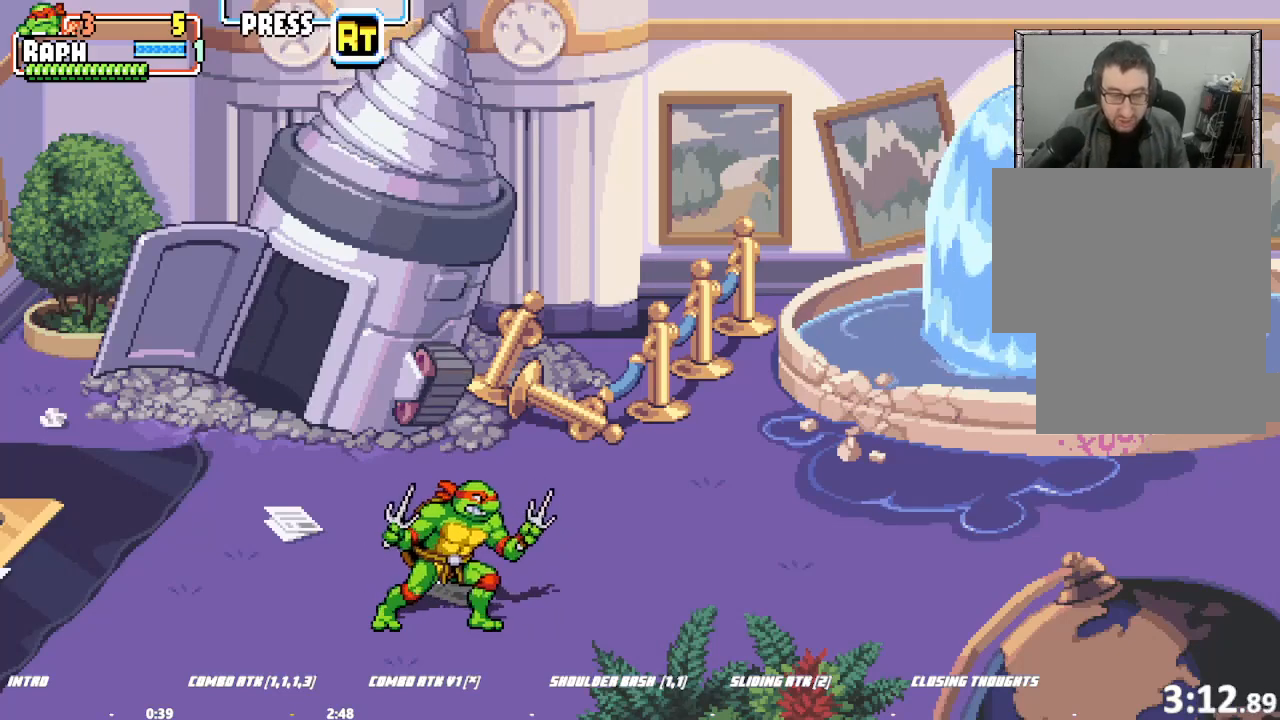
Gameplay with a controller (arcade stick); each line is a JSON object with the inputs held at the frame after it. "events" lists button and stick changes between this image and that frame as [ms after this image, input, new state], when the widget could be followed in between. Not read: L2 L3 R3.
{"buttons": [], "left_stick": "left", "events": [[267, "left_stick", "left"], [367, "left_stick", "center"], [433, "left_stick", "left"]]}
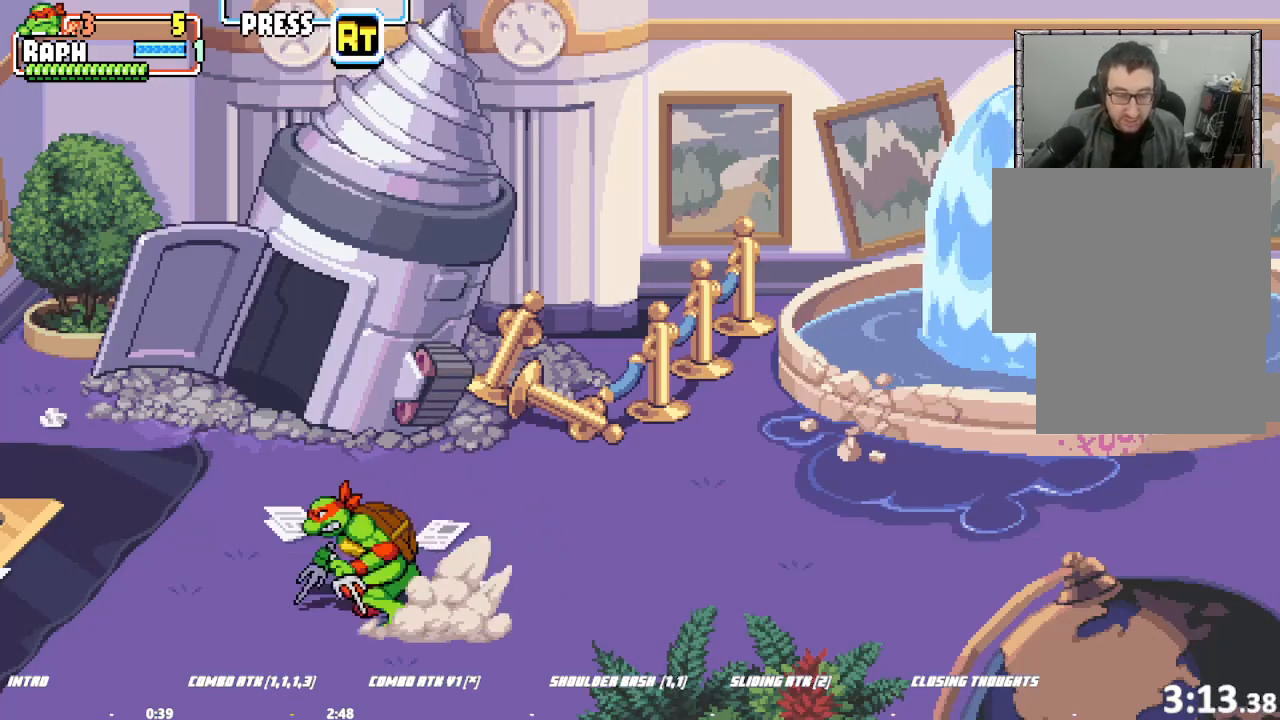
{"buttons": [], "left_stick": "center", "events": [[300, "left_stick", "center"]]}
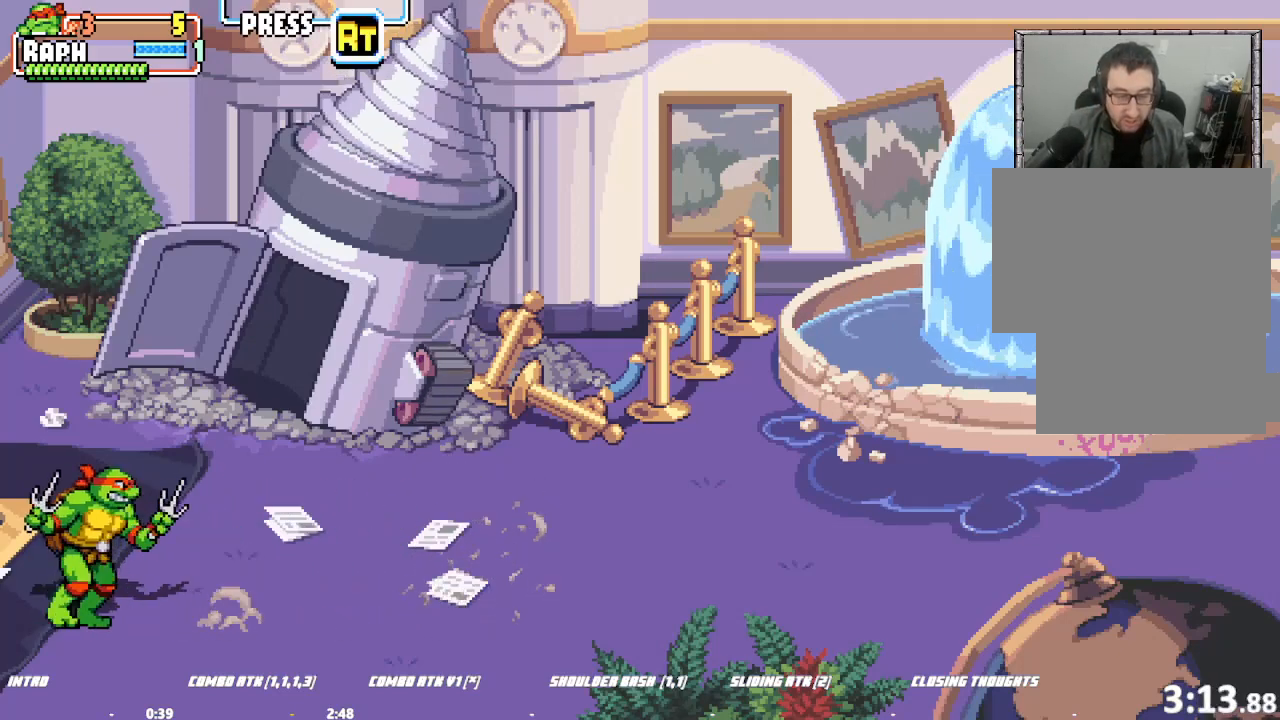
{"buttons": [], "left_stick": "center", "events": [[67, "left_stick", "right"], [300, "left_stick", "center"]]}
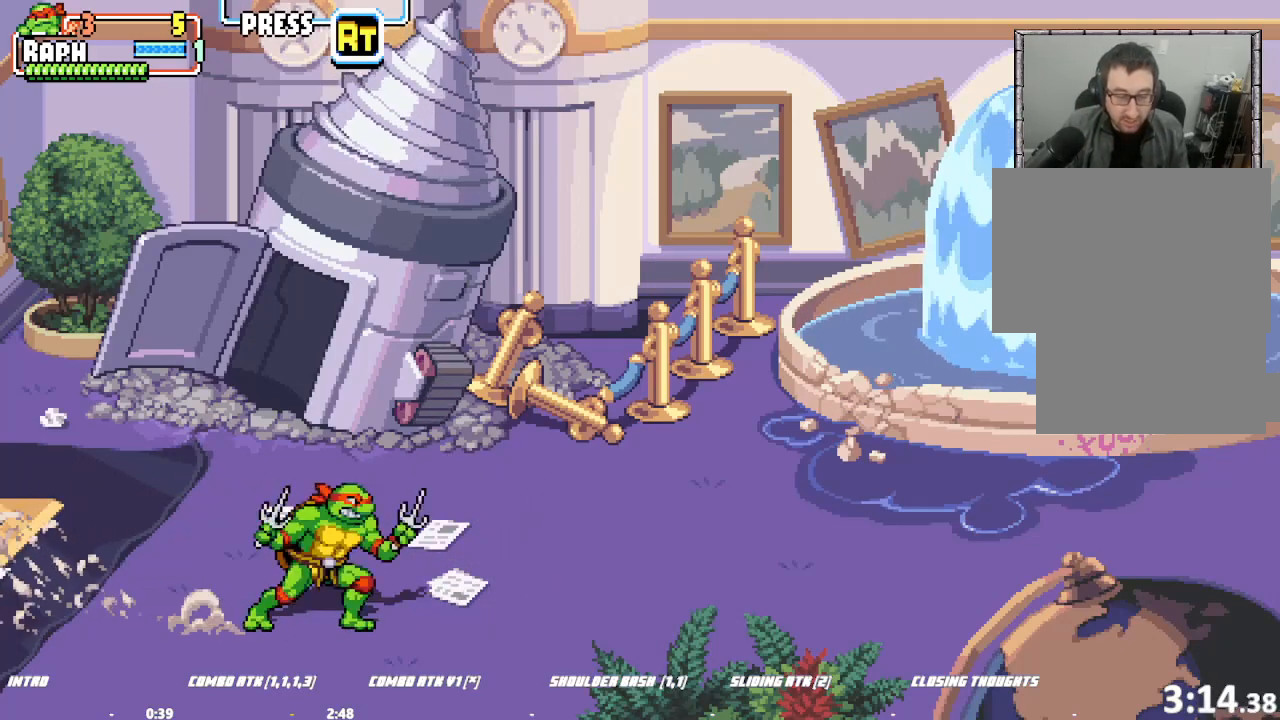
{"buttons": [], "left_stick": "center", "events": []}